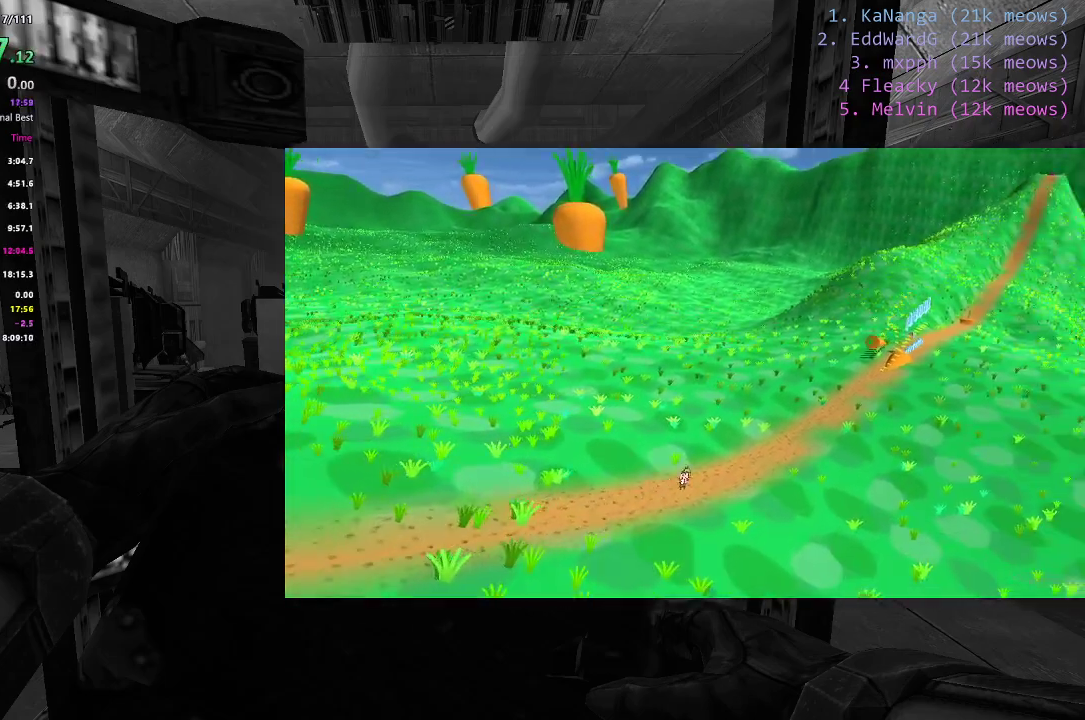
Gameplay with keyboard; each line is a JSON object with the keys held at the frame after it. "events" lists presses ("down") and releases ("up") of "1", "2", "3", "4", "5", "a", "alt", "c", "caps_lock", "ctrl", "d", "e", "f", "g", "q", "r", "s", "shift", "space", "t", "tab", "v", "w", "x" and "z" between this image and that frame as [ms after this image, input, new state], when the widget could be followed in between. No other keys are recorded. Mouse input is not recorded.
{"keys": ["r"], "events": [[434, "r", "down"]]}
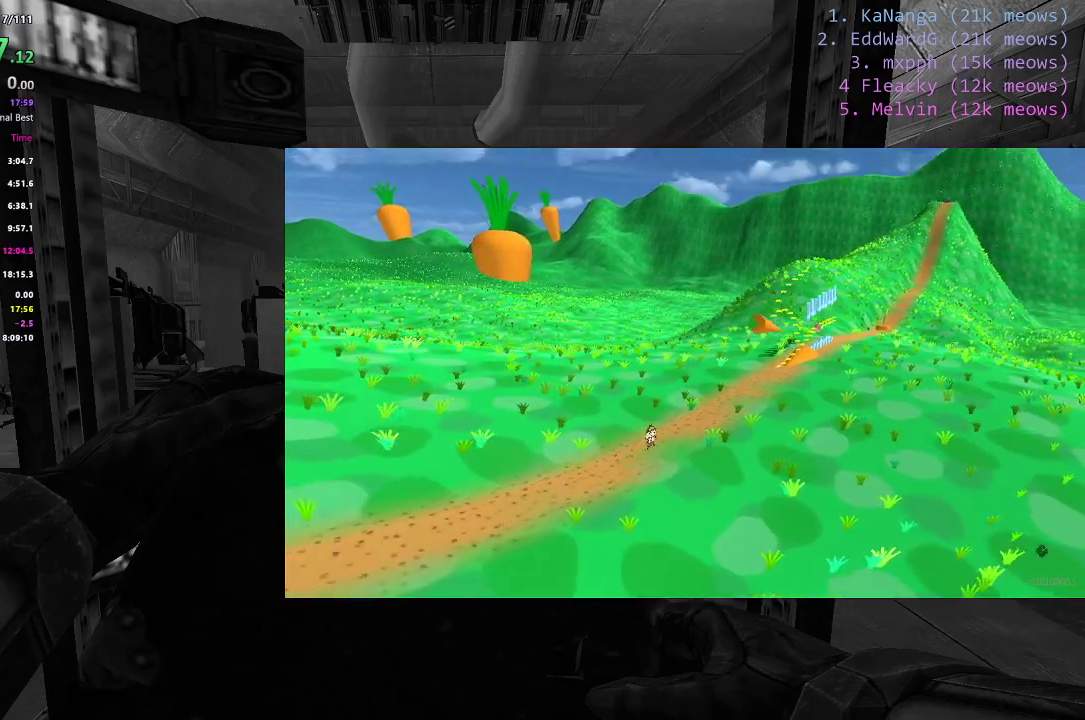
{"keys": ["r"], "events": []}
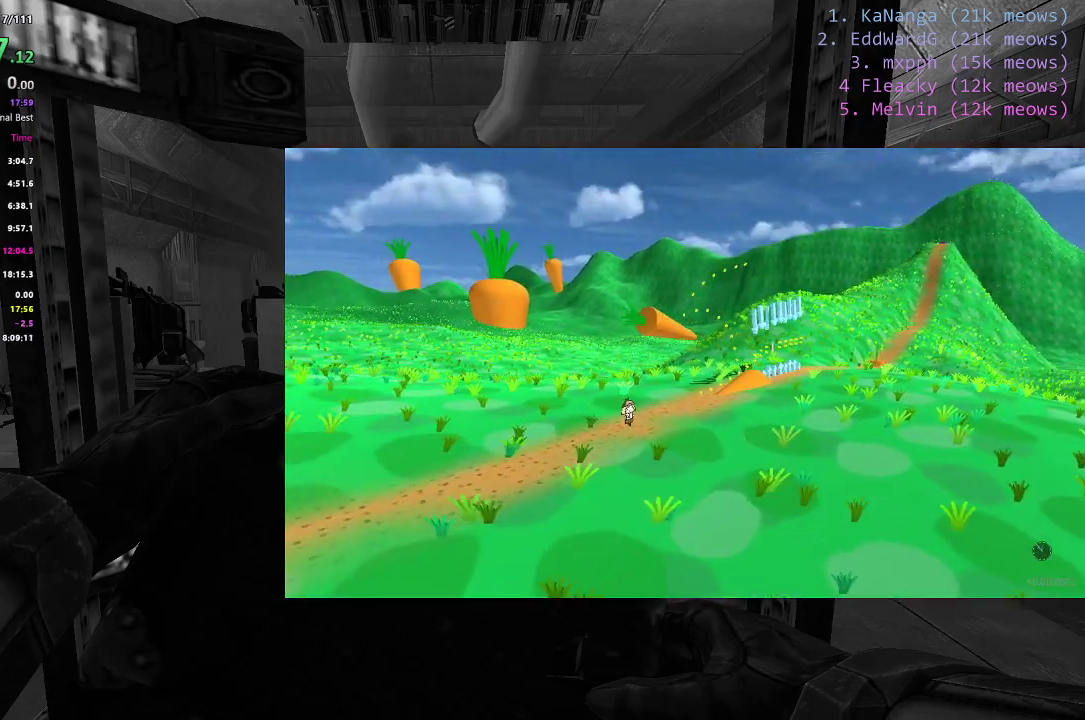
{"keys": ["r"], "events": []}
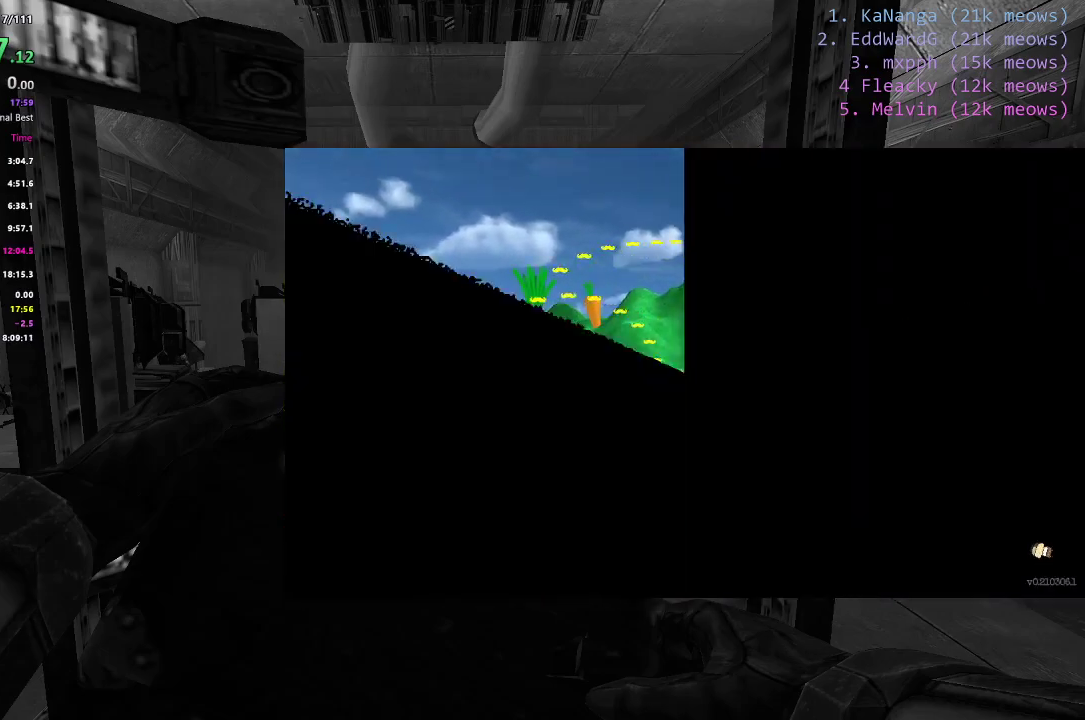
{"keys": [], "events": [[84, "r", "up"]]}